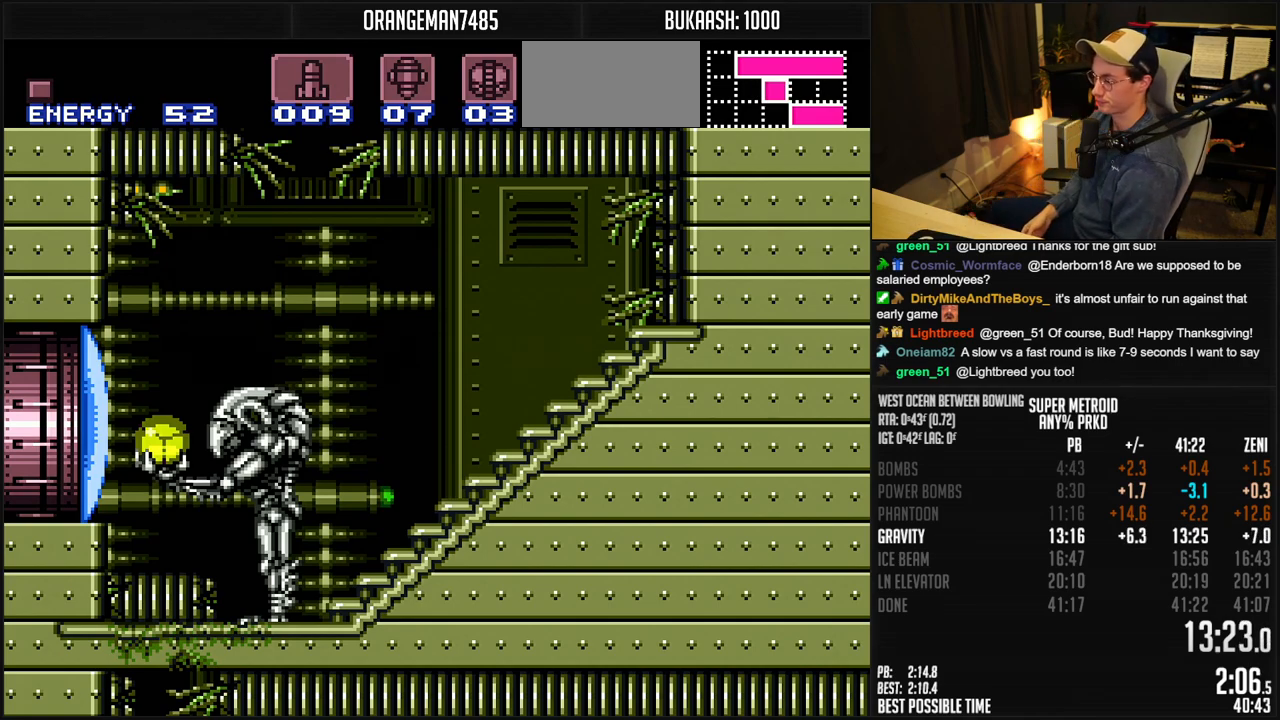
Gameplay with a controller (Nintendo layout); each line is a JSON object with the inputs held at the frame after it. "events" lists button and stick changes between this image and that frame as [ms after this image, input, new state], when the widget could be followed in between. Not read: L1 L3 R3.
{"buttons": ["B"], "events": [[300, "B", "down"]]}
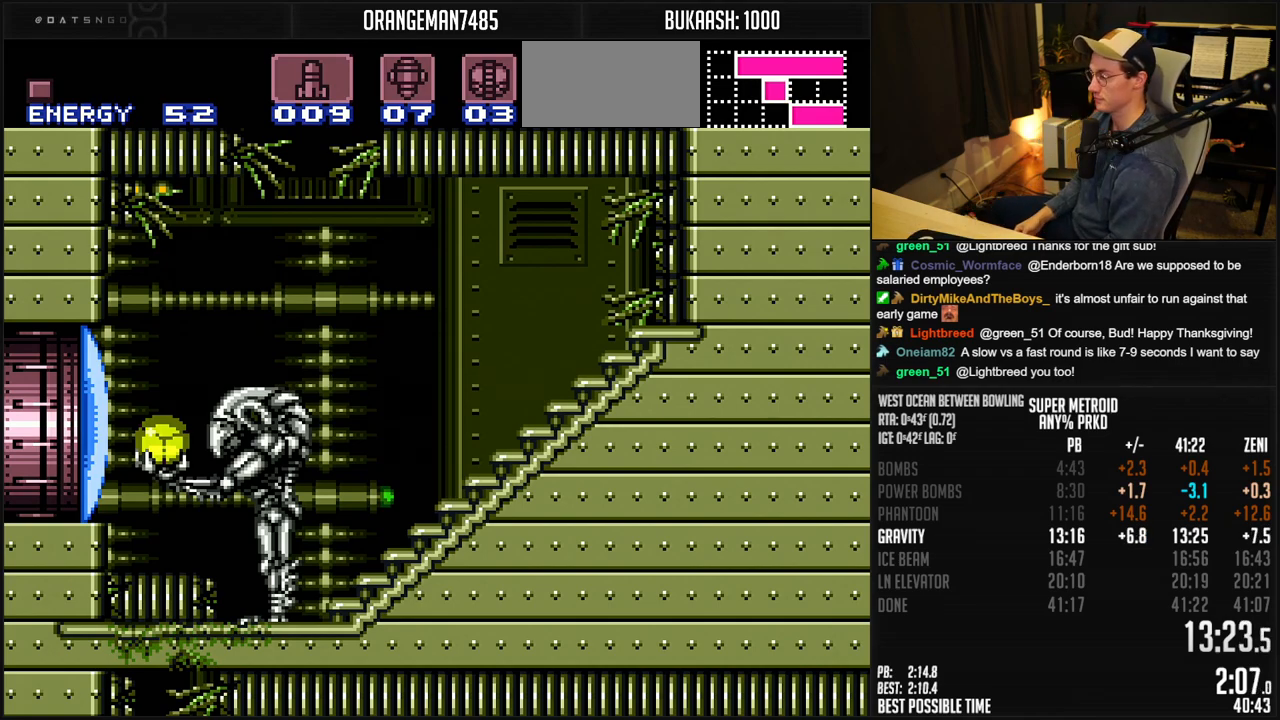
{"buttons": ["B"], "events": []}
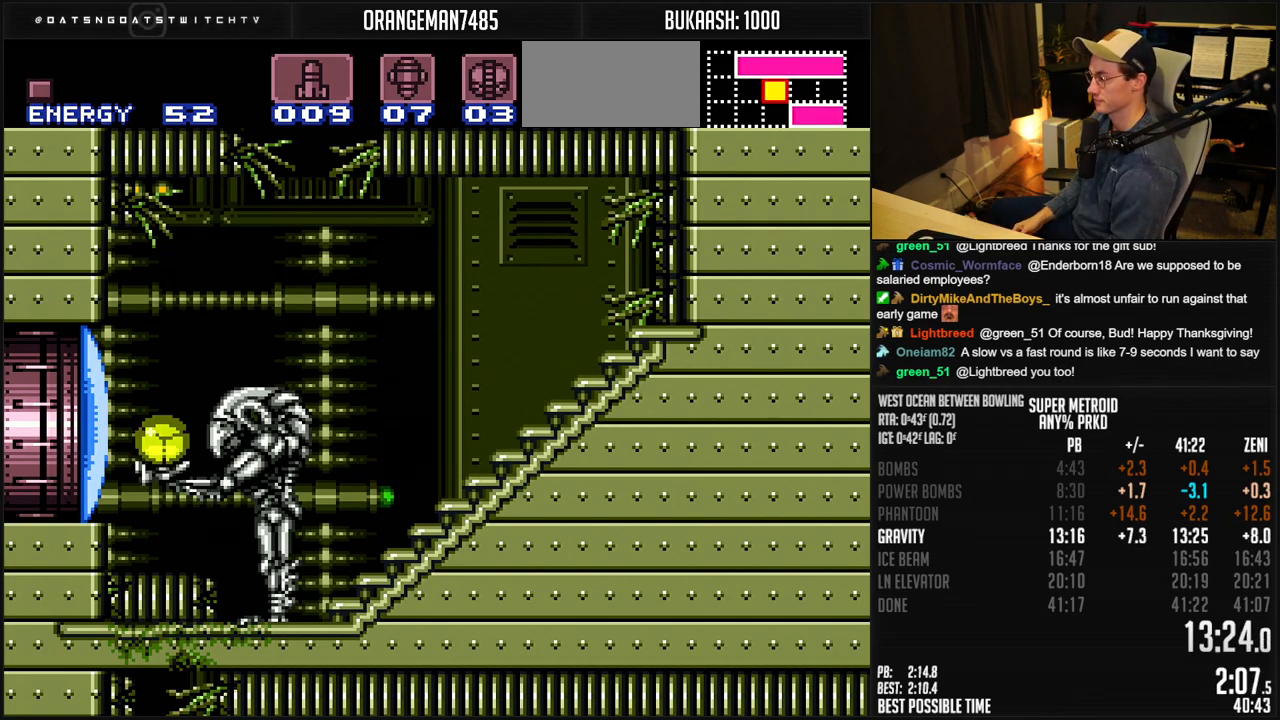
{"buttons": ["B"], "events": []}
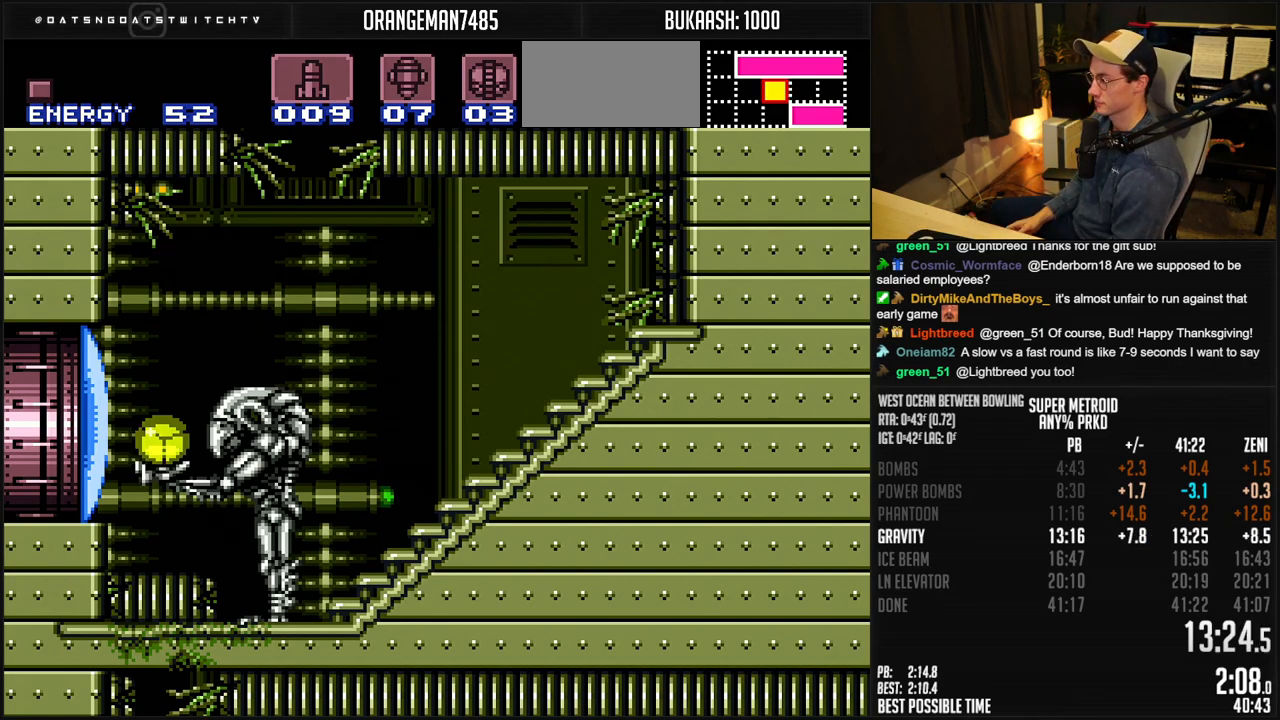
{"buttons": ["B"], "events": []}
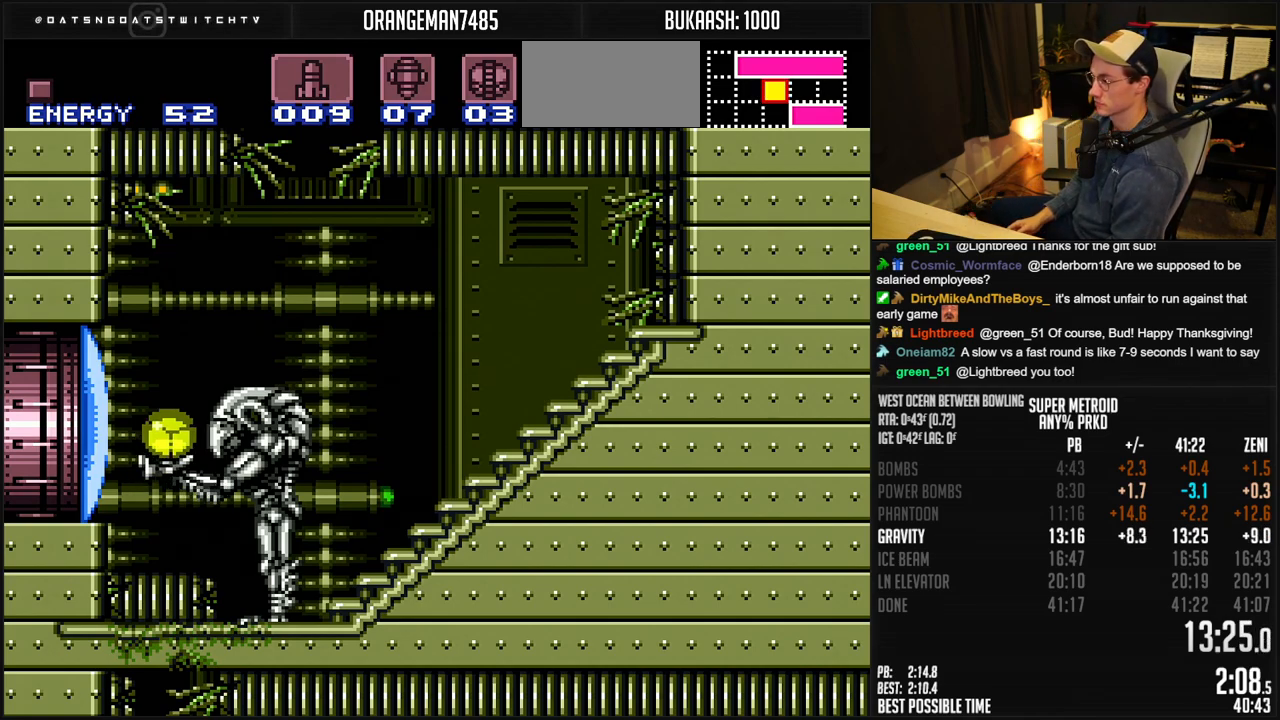
{"buttons": ["B"], "events": []}
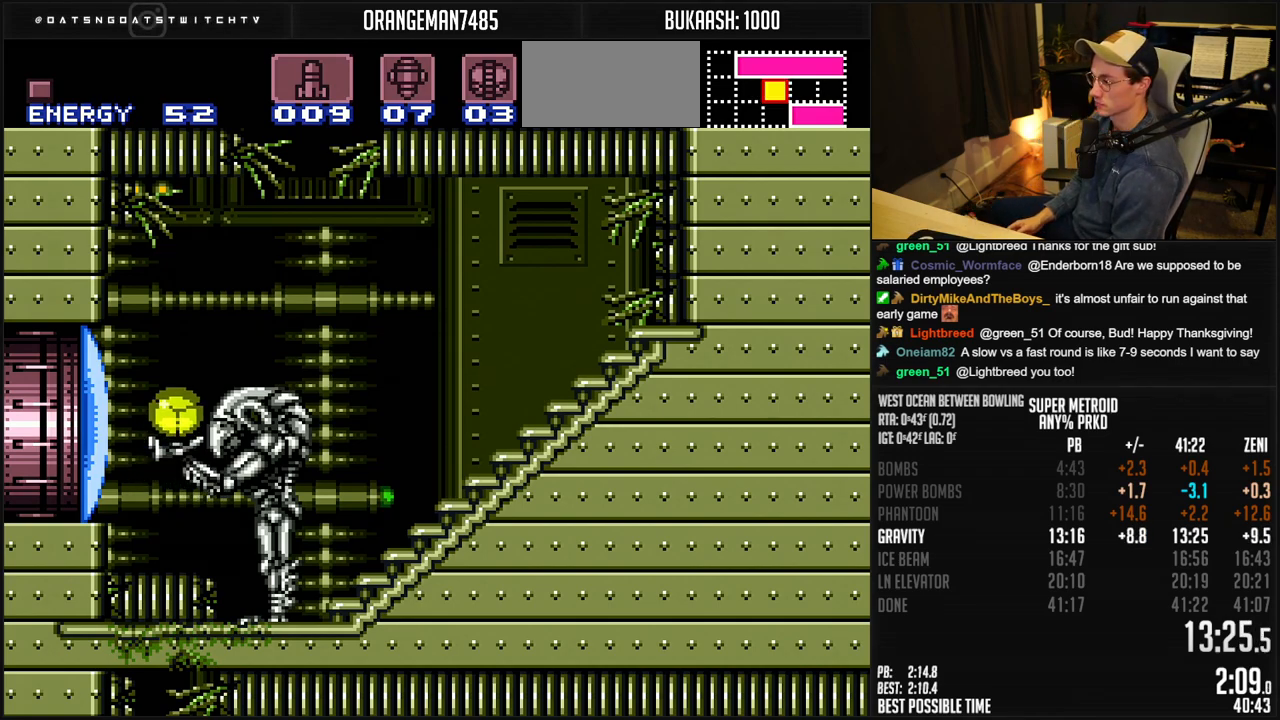
{"buttons": ["B"], "events": [[217, "DPAD_LEFT", "down"], [283, "DPAD_UP", "down"], [300, "DPAD_LEFT", "up"], [417, "DPAD_UP", "up"], [417, "X", "down"], [500, "X", "up"]]}
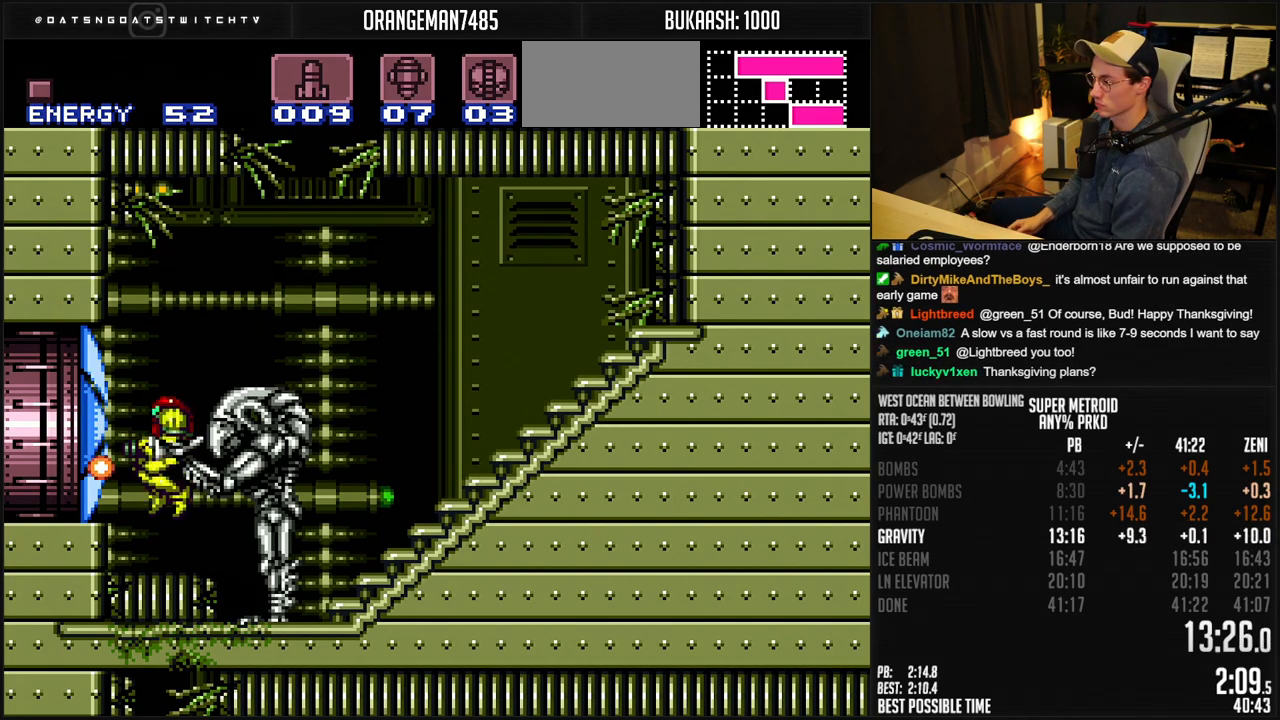
{"buttons": ["B", "DPAD_LEFT"], "events": [[217, "DPAD_LEFT", "down"], [267, "A", "down"], [333, "A", "up"], [367, "B", "up"], [417, "B", "down"], [433, "X", "down"], [483, "X", "up"]]}
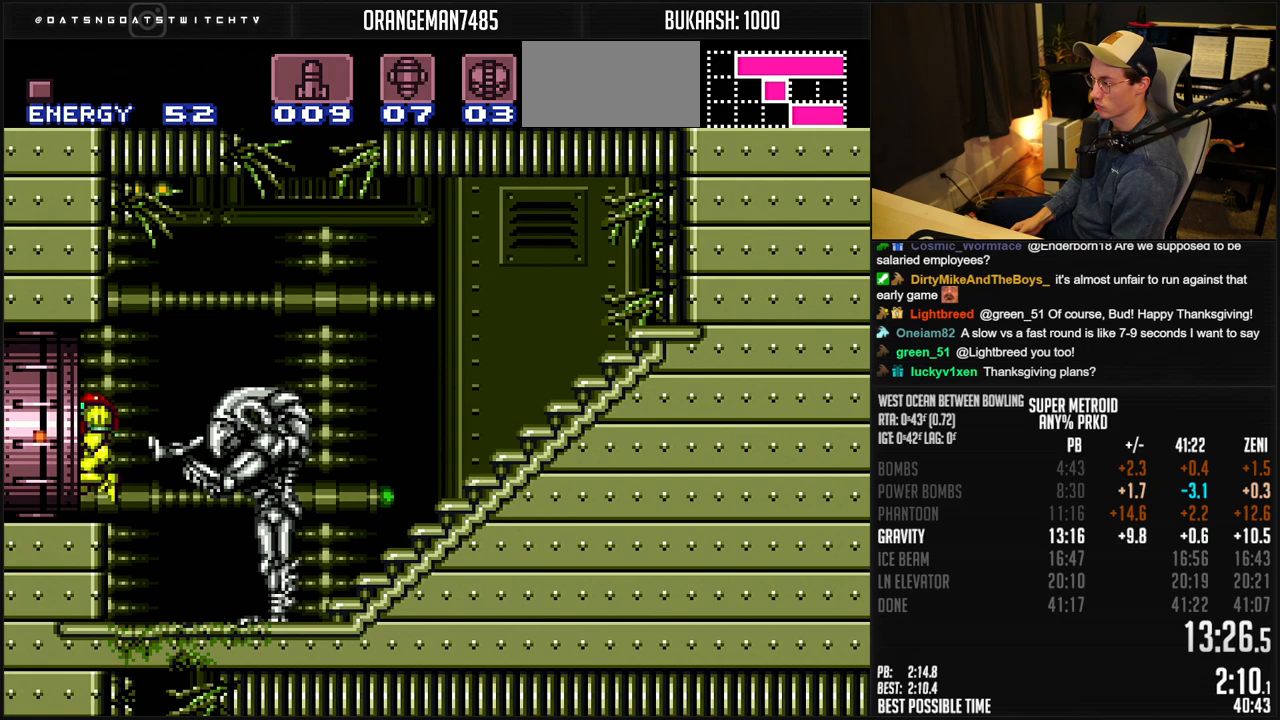
{"buttons": ["B"], "events": [[483, "DPAD_LEFT", "up"]]}
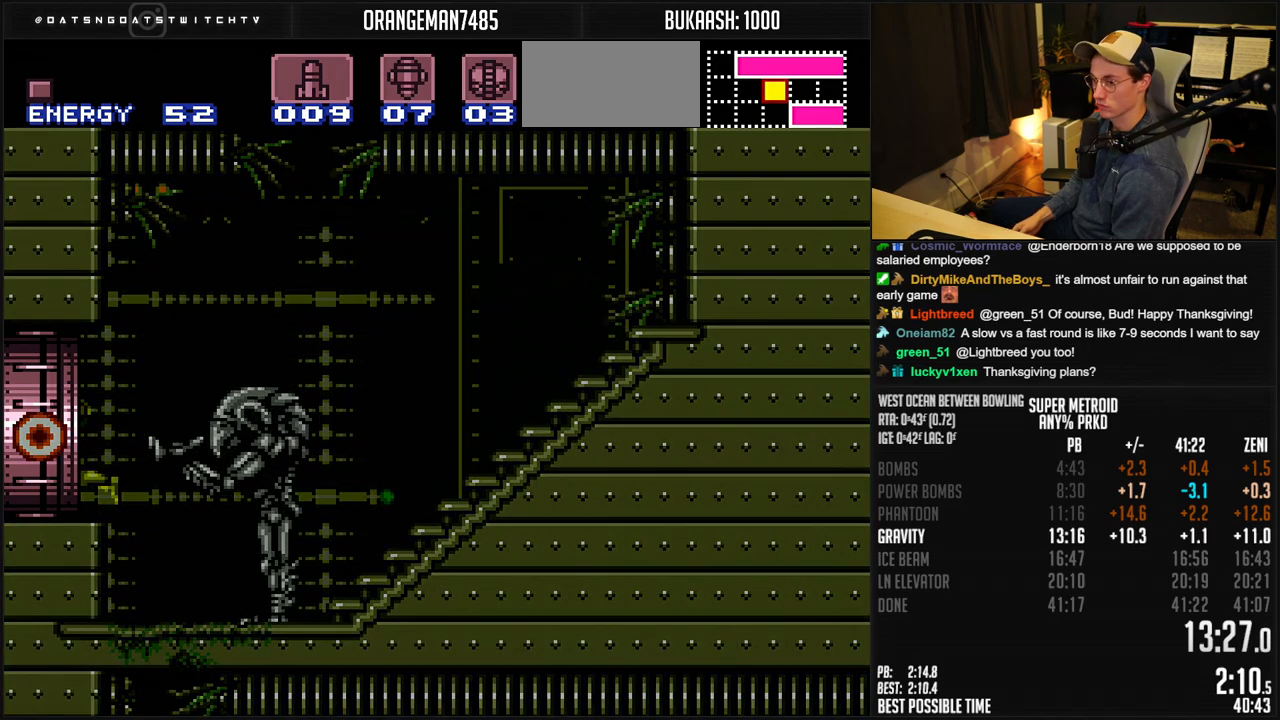
{"buttons": ["B"], "events": [[117, "B", "up"], [400, "B", "down"]]}
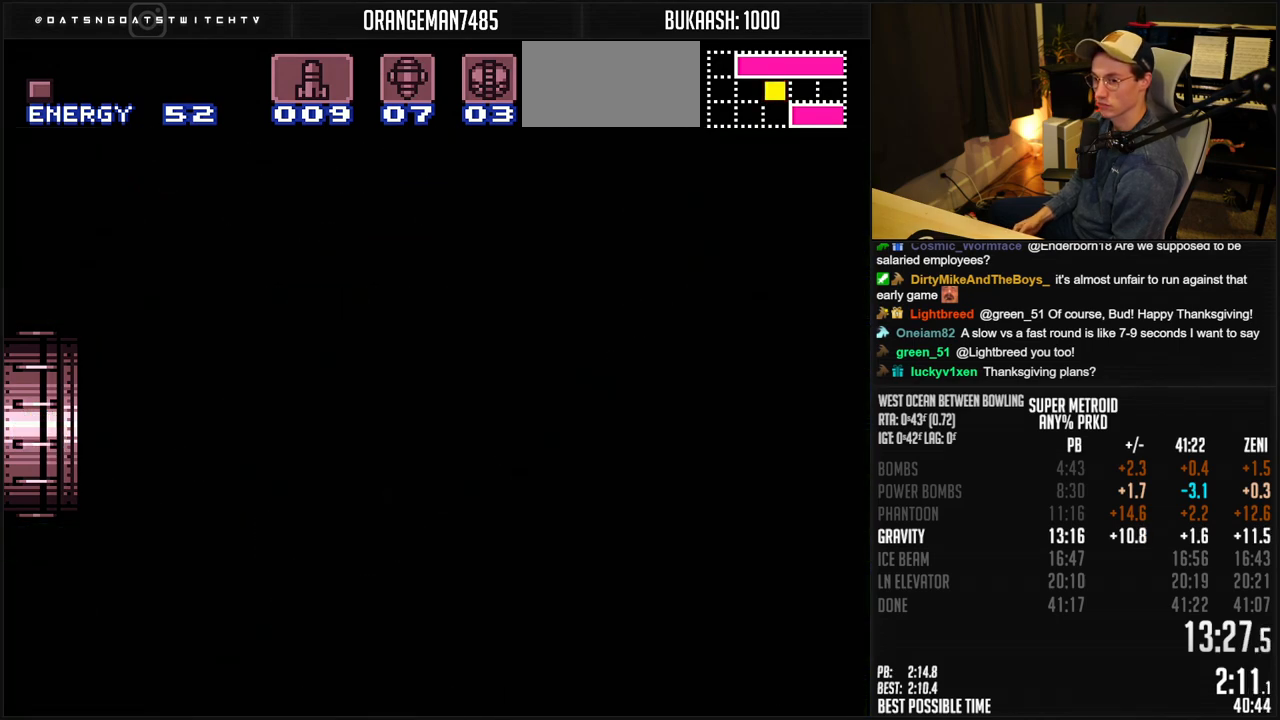
{"buttons": ["B", "DPAD_LEFT"], "events": [[117, "DPAD_LEFT", "down"], [183, "B", "up"], [183, "DPAD_LEFT", "up"], [250, "DPAD_LEFT", "down"], [300, "DPAD_LEFT", "up"], [383, "B", "down"], [383, "DPAD_LEFT", "down"], [433, "DPAD_LEFT", "up"], [500, "DPAD_LEFT", "down"]]}
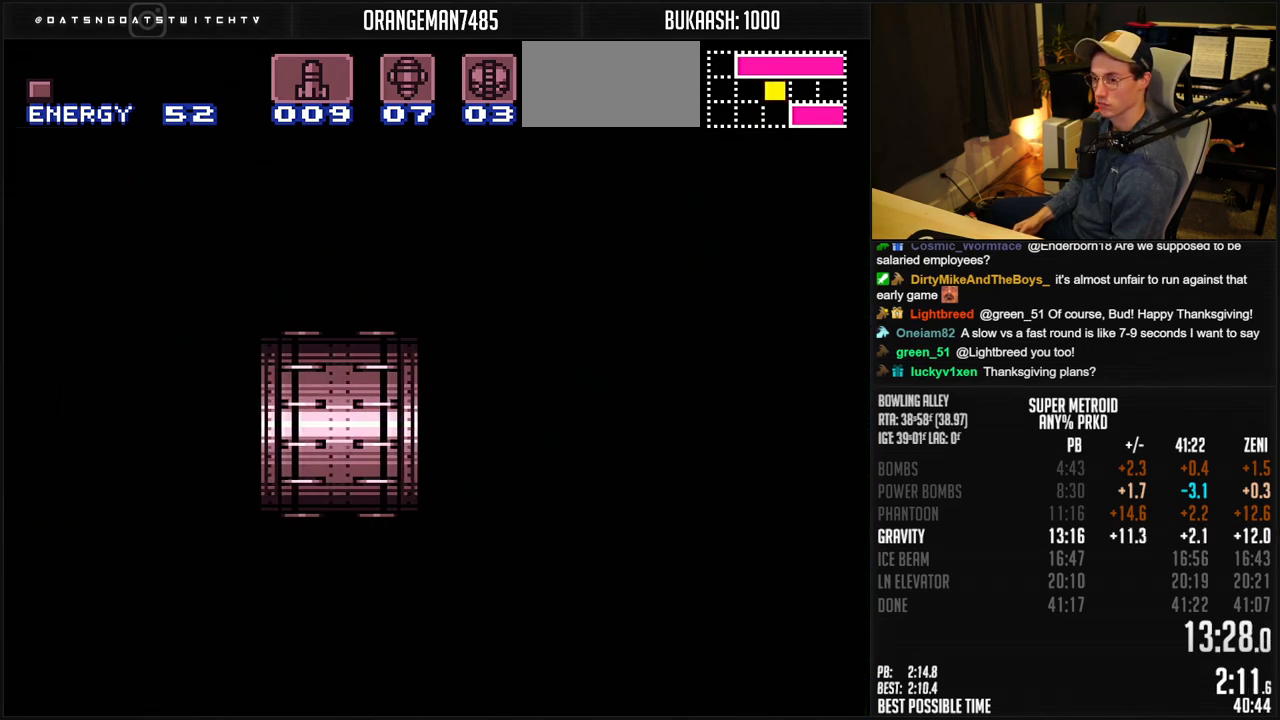
{"buttons": [], "events": [[17, "B", "up"], [33, "DPAD_LEFT", "up"], [83, "B", "down"], [83, "DPAD_LEFT", "down"], [150, "B", "up"], [150, "DPAD_LEFT", "up"], [200, "B", "down"], [217, "DPAD_LEFT", "down"], [233, "B", "up"], [250, "DPAD_LEFT", "up"], [317, "B", "down"], [333, "B", "up"], [333, "DPAD_LEFT", "down"], [350, "DPAD_LEFT", "up"], [450, "DPAD_LEFT", "down"], [483, "DPAD_LEFT", "up"]]}
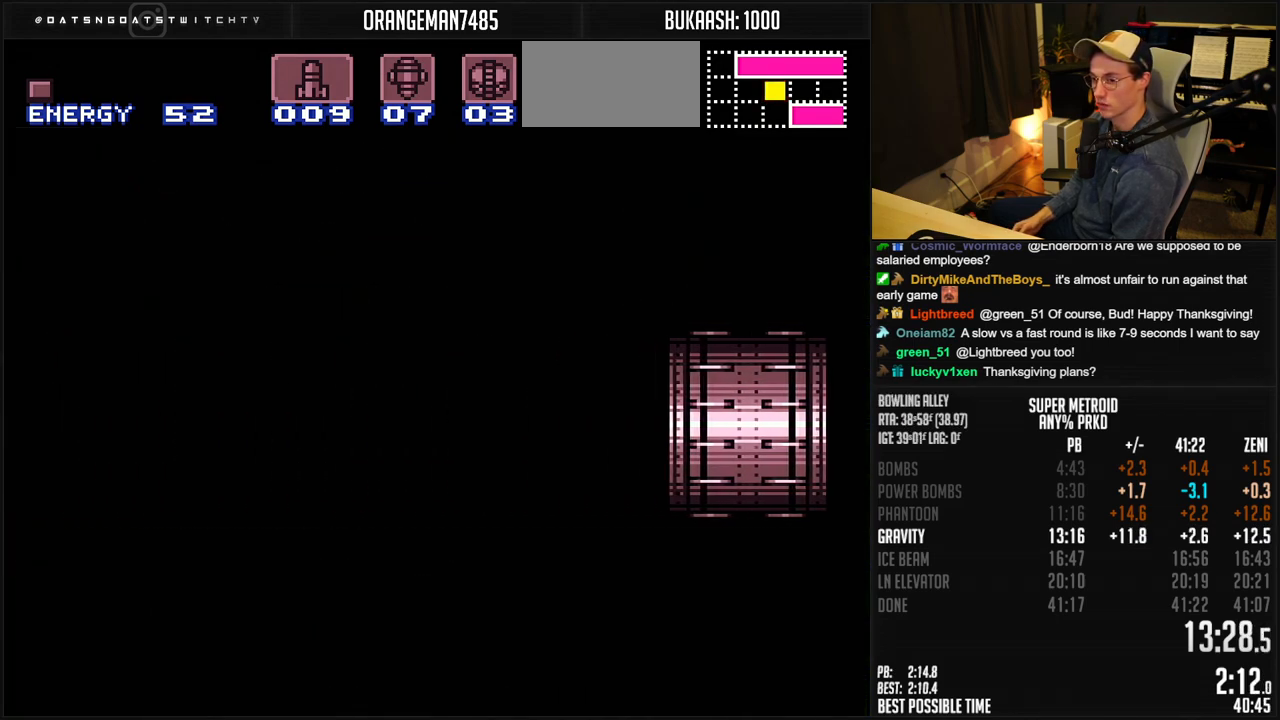
{"buttons": [], "events": [[33, "DPAD_LEFT", "down"], [83, "DPAD_LEFT", "up"], [133, "B", "down"], [183, "B", "up"]]}
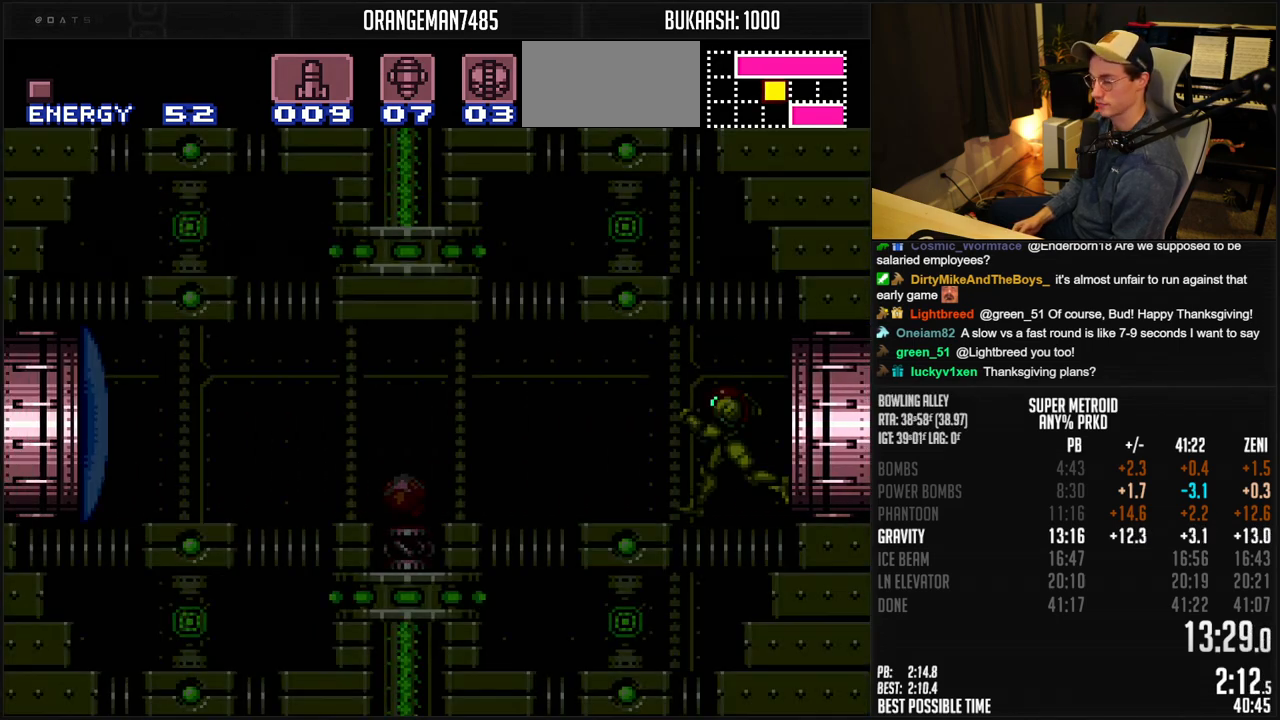
{"buttons": ["B", "X", "DPAD_DOWN"], "events": [[33, "B", "down"], [67, "DPAD_LEFT", "down"], [467, "DPAD_DOWN", "down"], [500, "DPAD_LEFT", "up"], [500, "X", "down"]]}
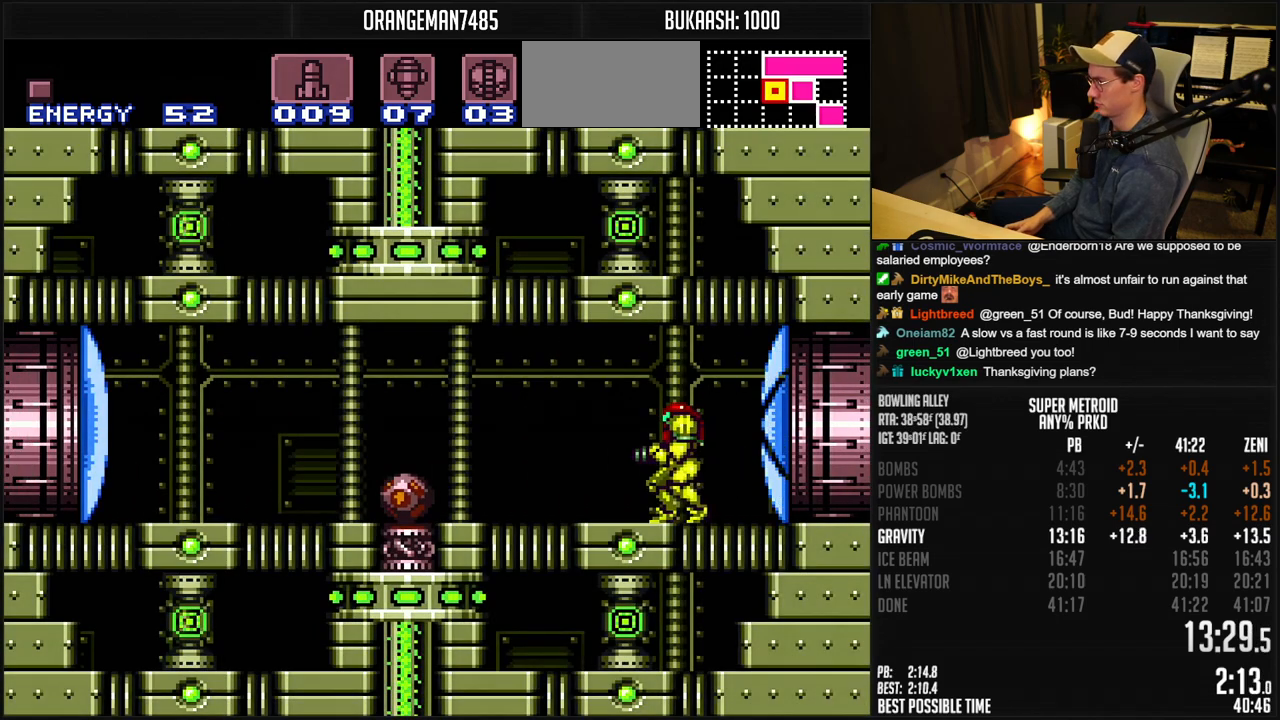
{"buttons": ["B", "R1", "DPAD_LEFT"], "events": [[67, "DPAD_DOWN", "up"], [67, "DPAD_LEFT", "down"], [67, "X", "up"], [450, "R1", "down"]]}
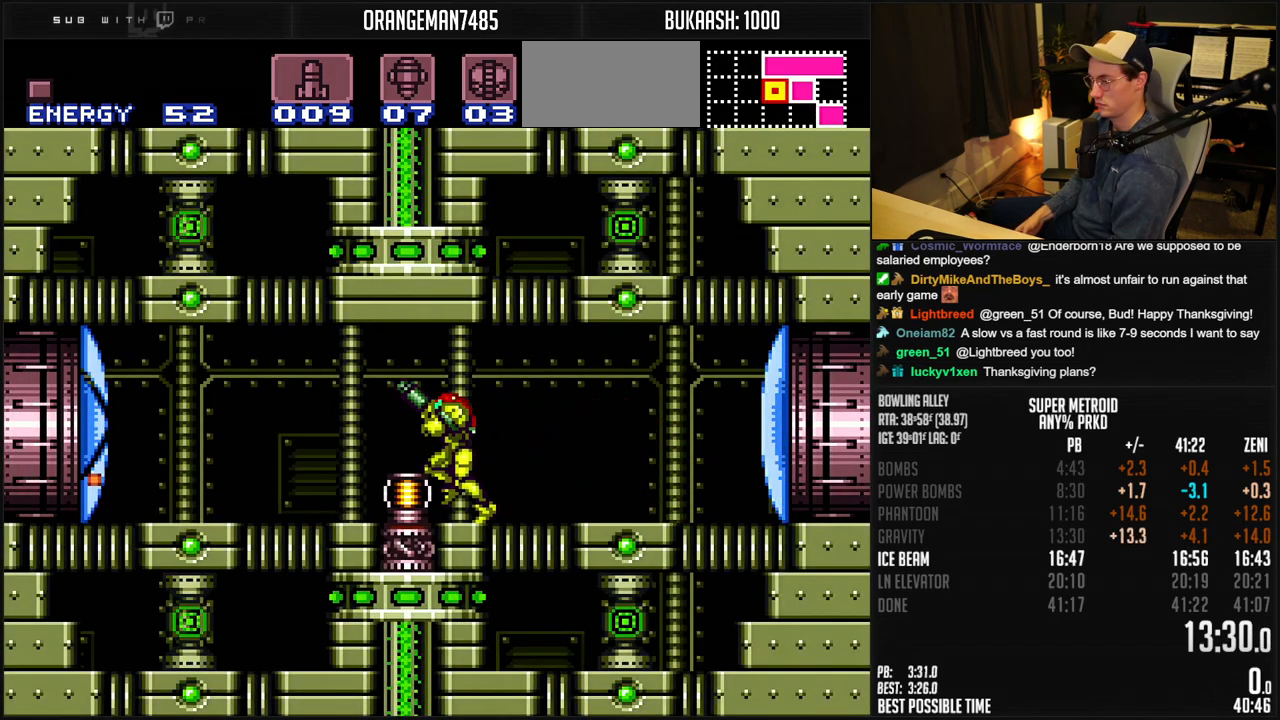
{"buttons": ["B", "R1", "DPAD_LEFT"], "events": []}
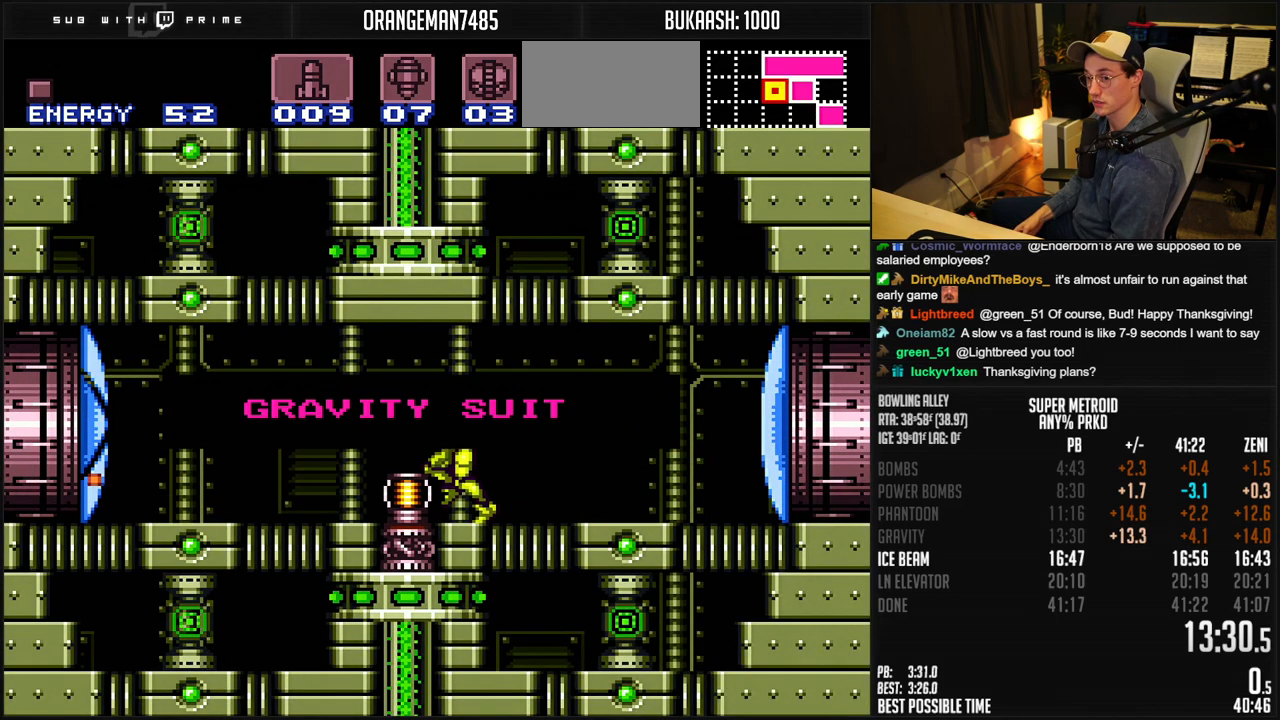
{"buttons": ["B", "R1", "DPAD_LEFT"], "events": []}
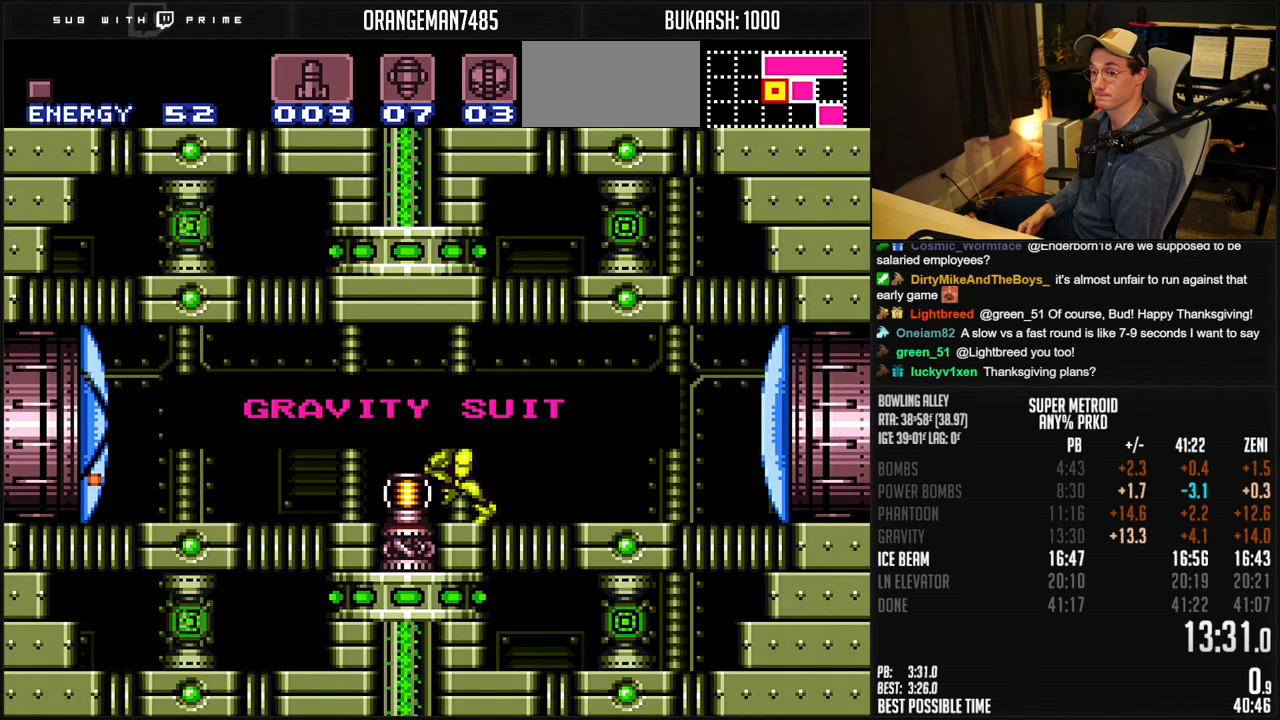
{"buttons": ["B", "R1", "DPAD_LEFT"], "events": []}
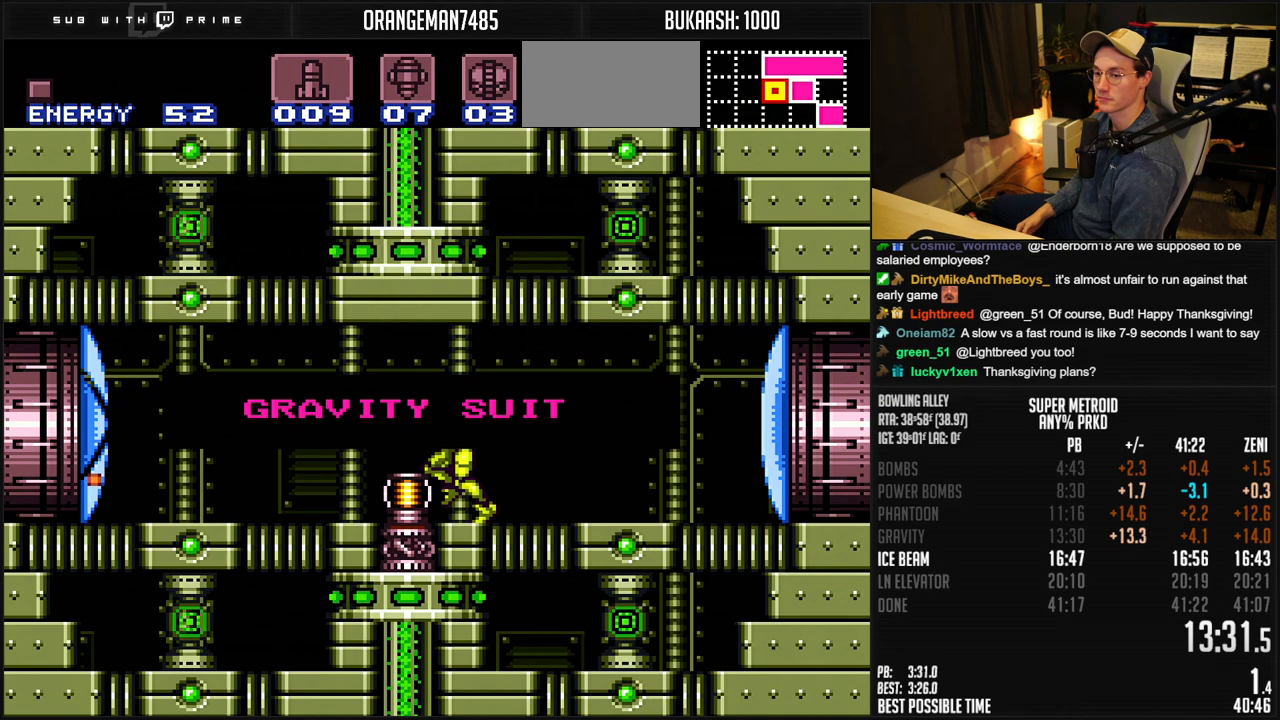
{"buttons": ["B", "R1", "DPAD_LEFT"], "events": []}
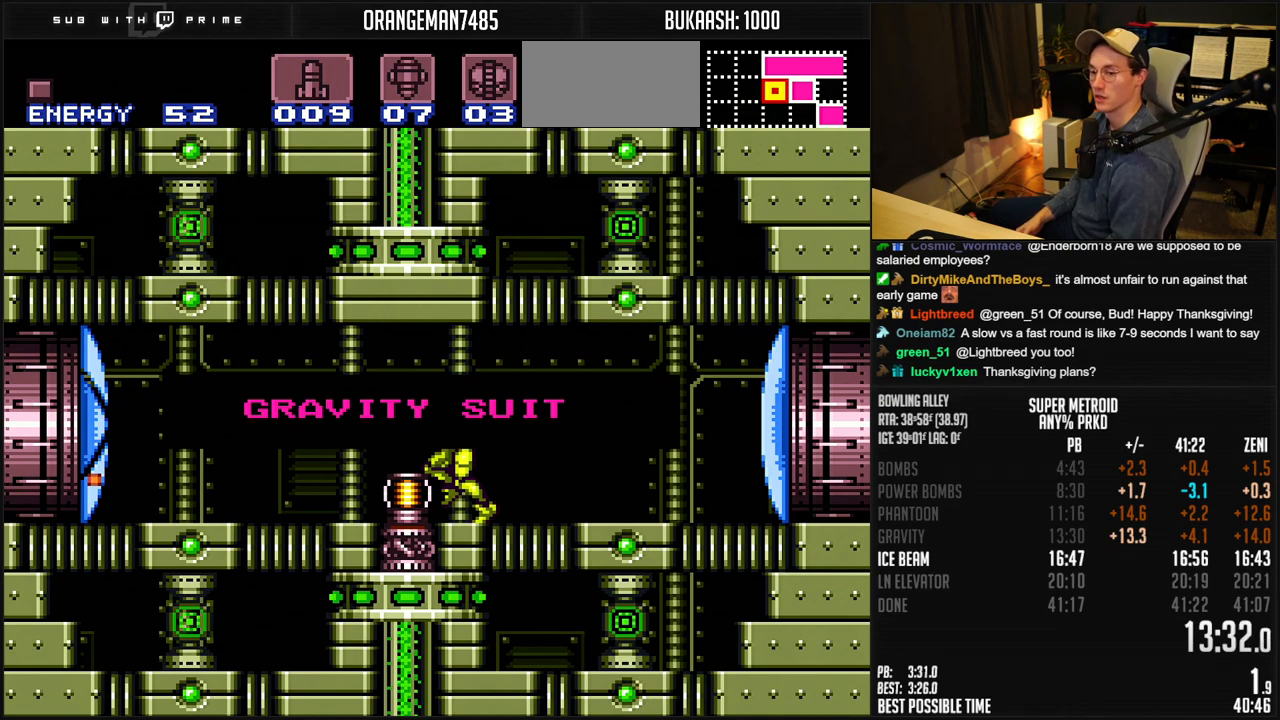
{"buttons": ["B", "R1", "DPAD_LEFT"], "events": []}
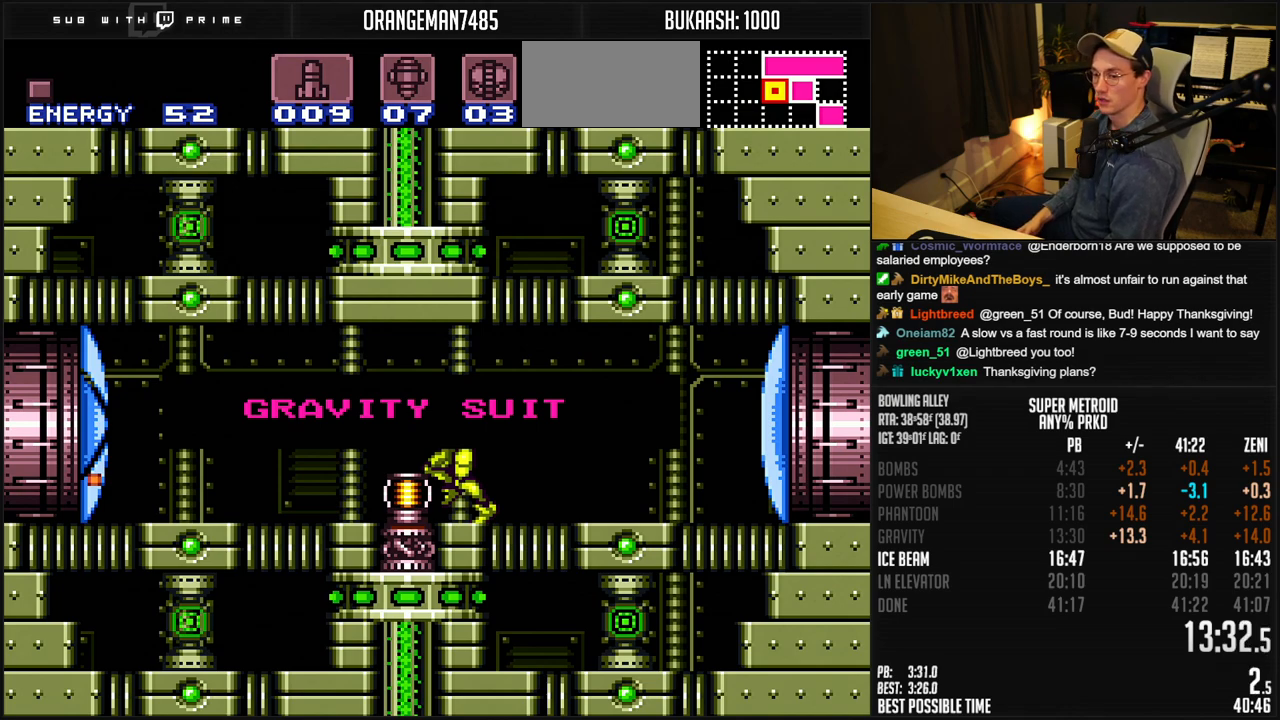
{"buttons": ["B", "R1", "DPAD_LEFT"], "events": []}
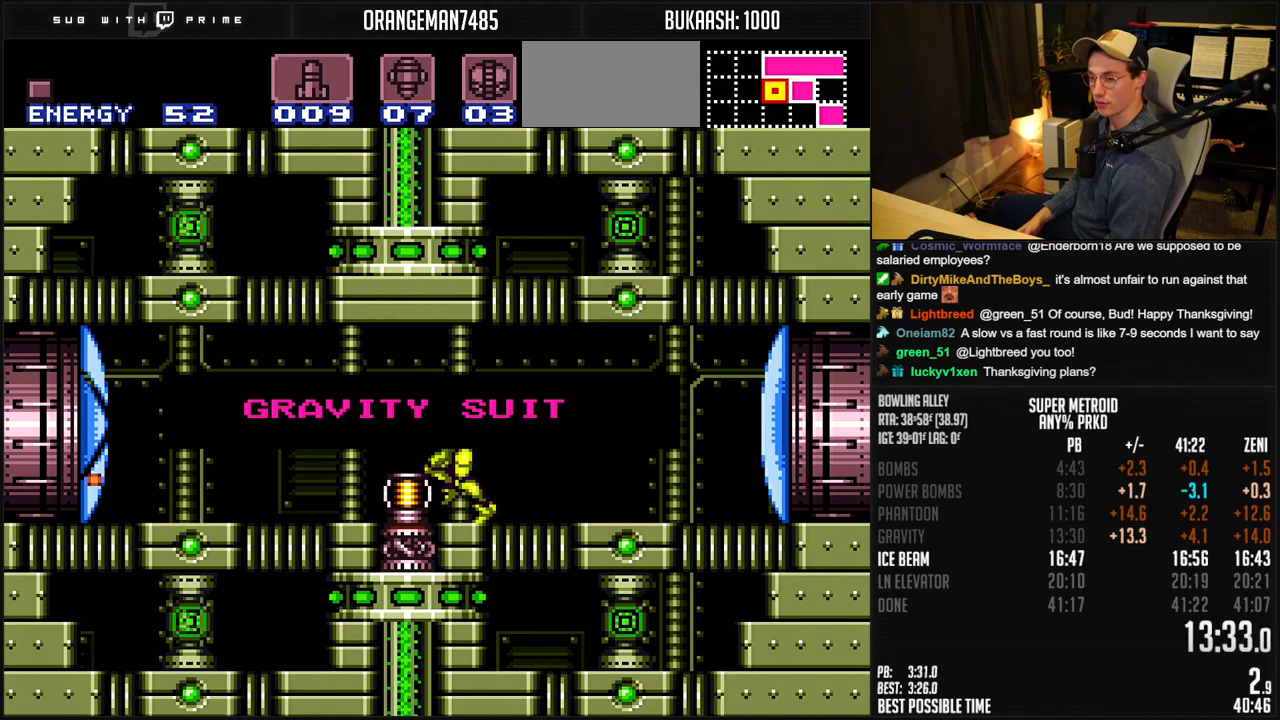
{"buttons": ["B", "R1", "DPAD_LEFT"], "events": []}
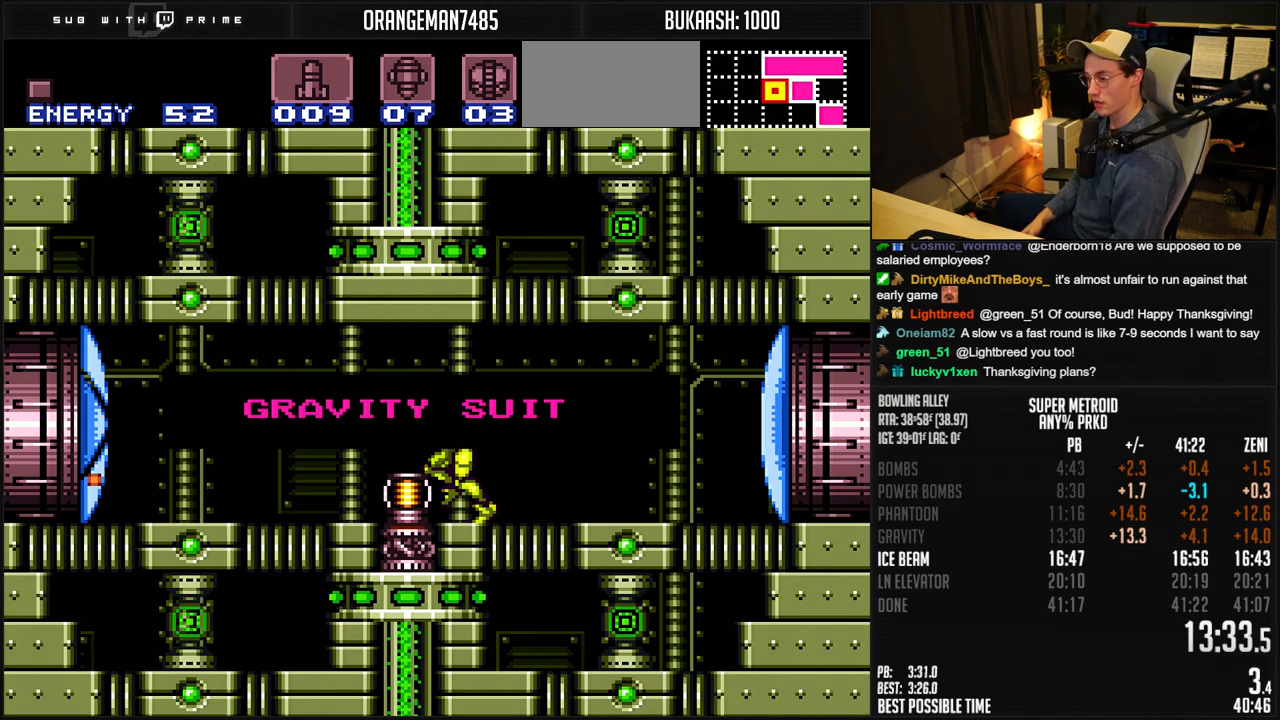
{"buttons": ["B", "R1", "DPAD_LEFT"], "events": []}
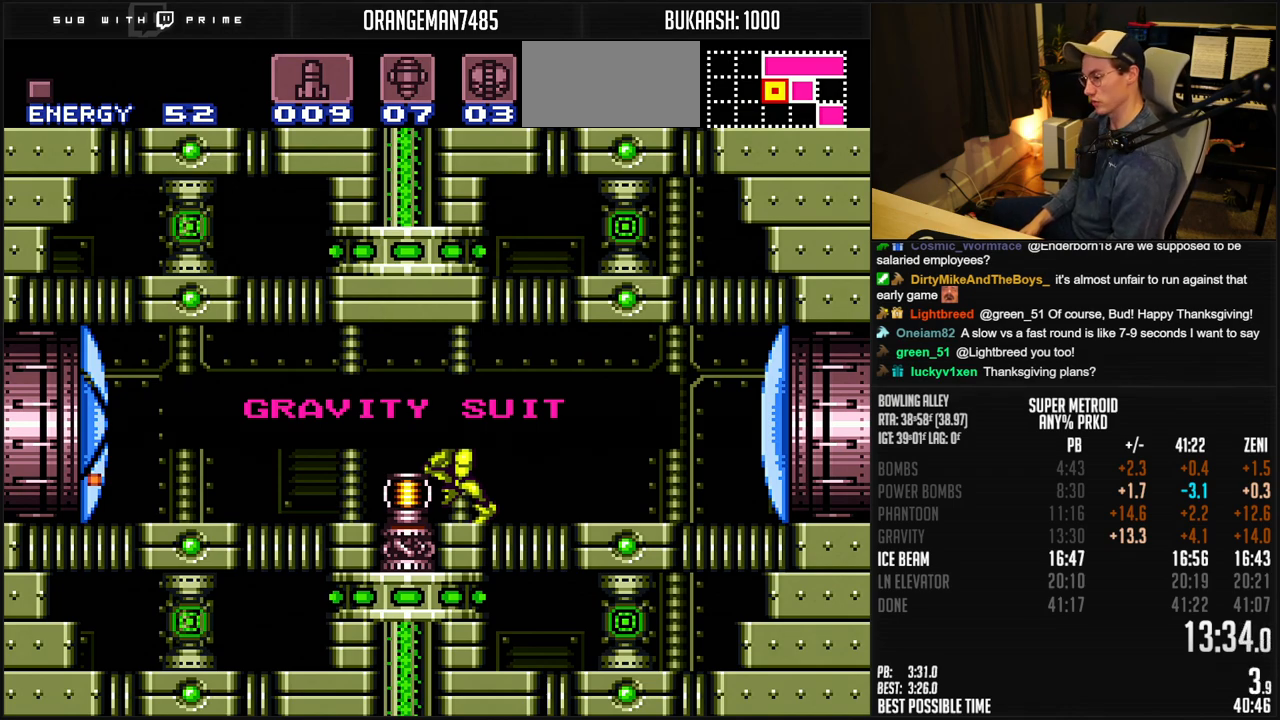
{"buttons": ["B", "R1", "DPAD_LEFT"], "events": []}
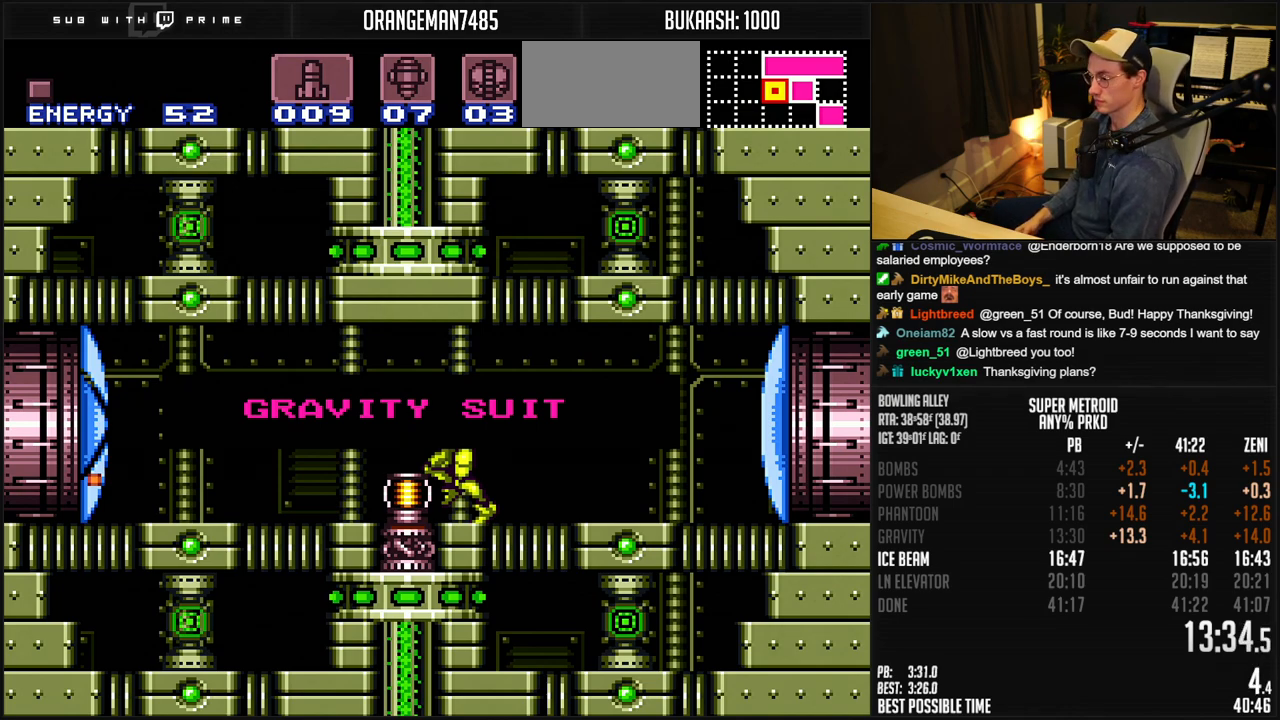
{"buttons": ["B", "R1", "DPAD_LEFT"], "events": []}
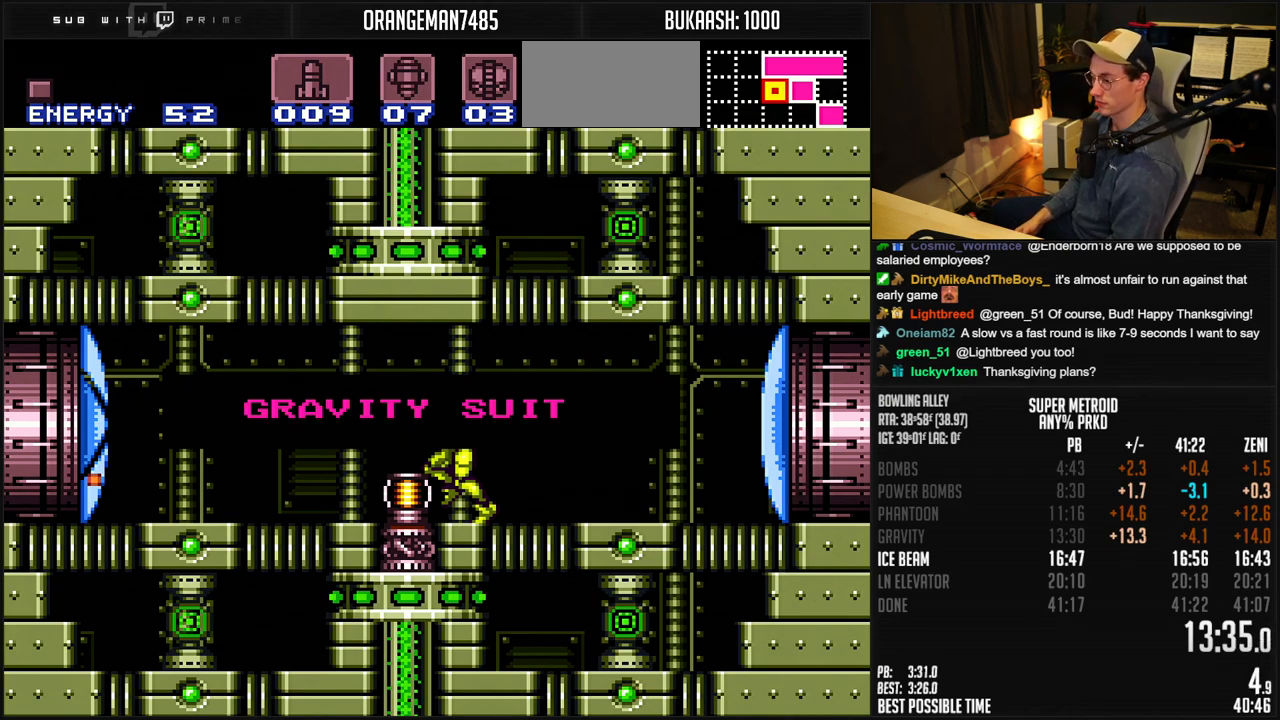
{"buttons": ["B", "R1", "DPAD_LEFT"], "events": []}
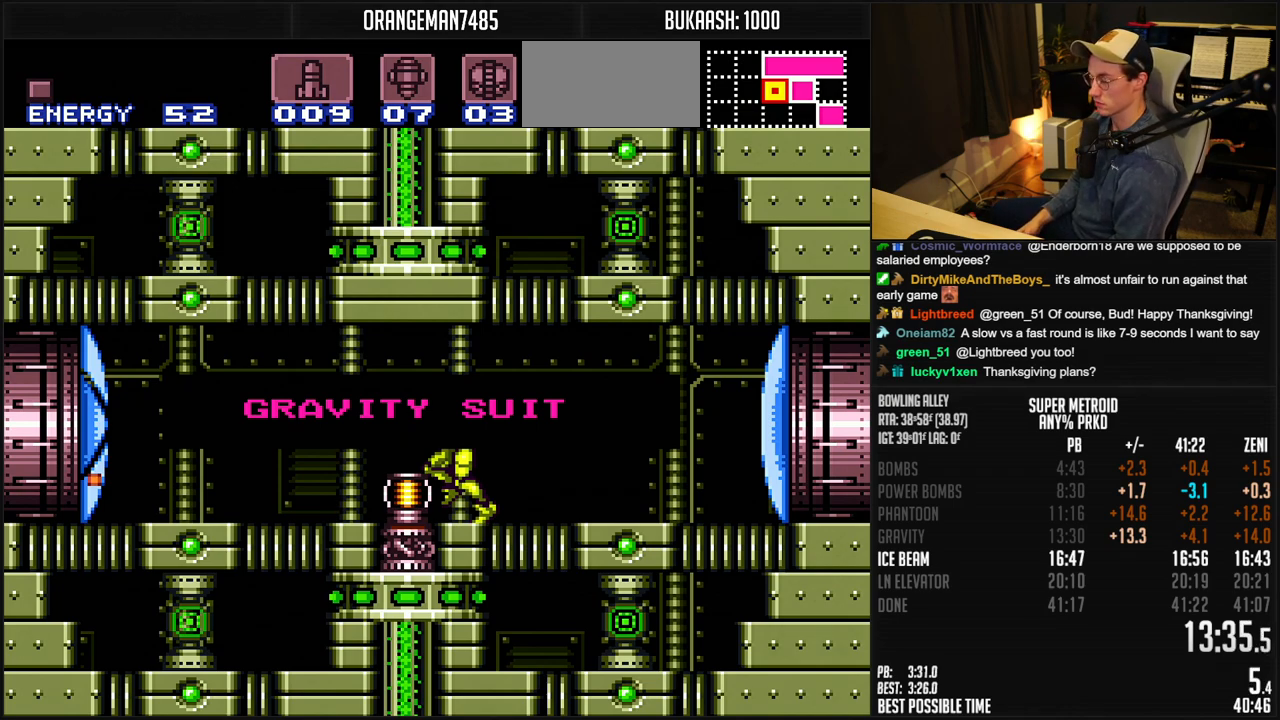
{"buttons": ["B", "R1", "DPAD_LEFT"], "events": []}
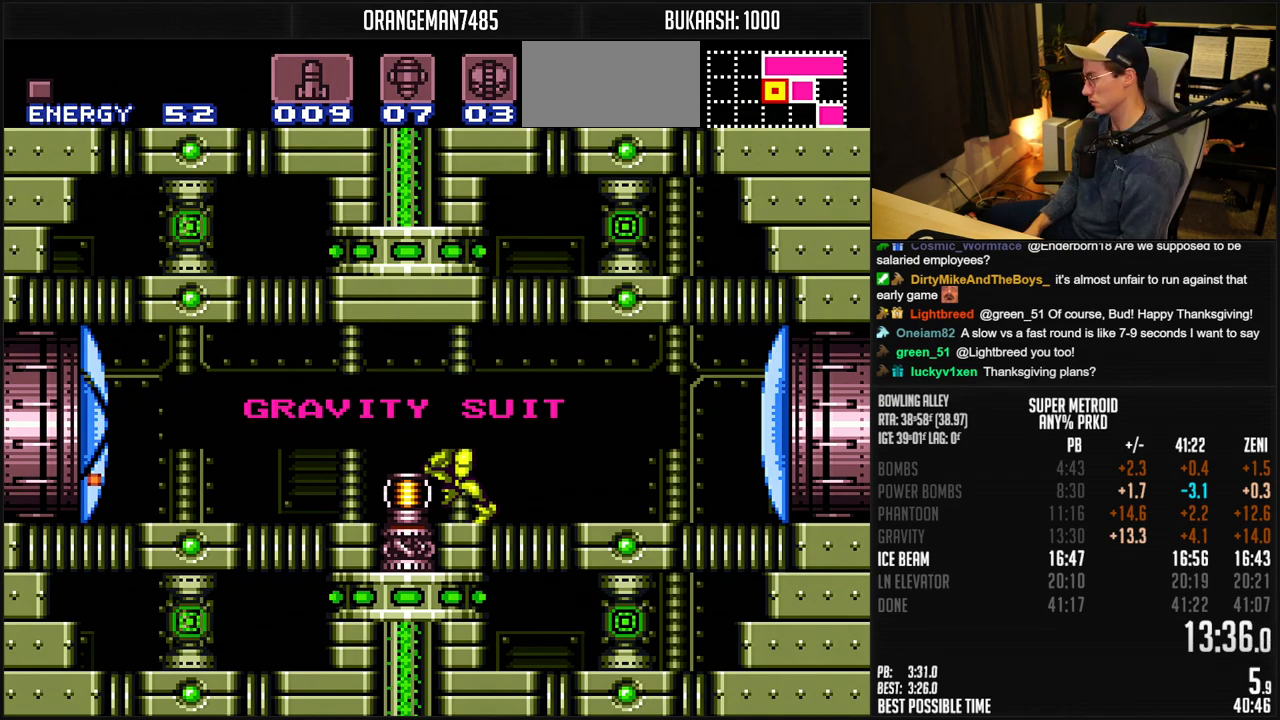
{"buttons": [], "events": [[300, "B", "up"], [300, "DPAD_LEFT", "up"], [300, "R1", "up"]]}
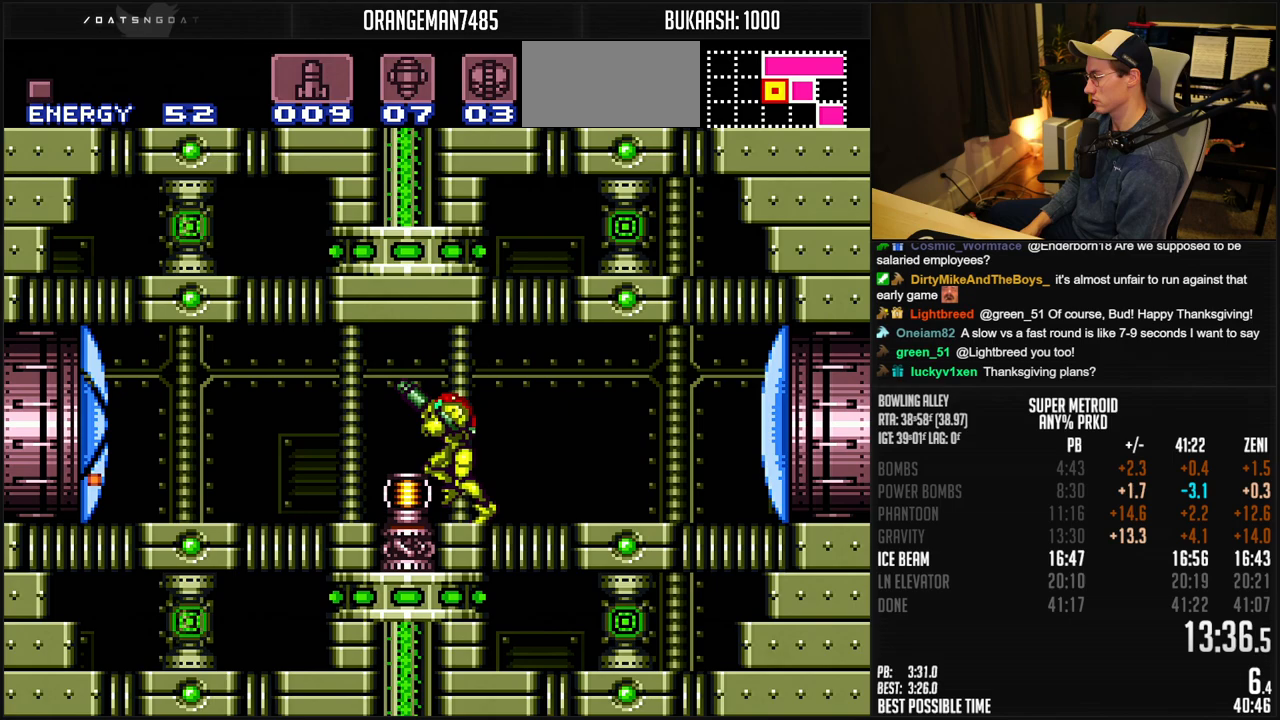
{"buttons": ["B", "DPAD_LEFT"], "events": [[133, "B", "down"], [133, "DPAD_LEFT", "down"]]}
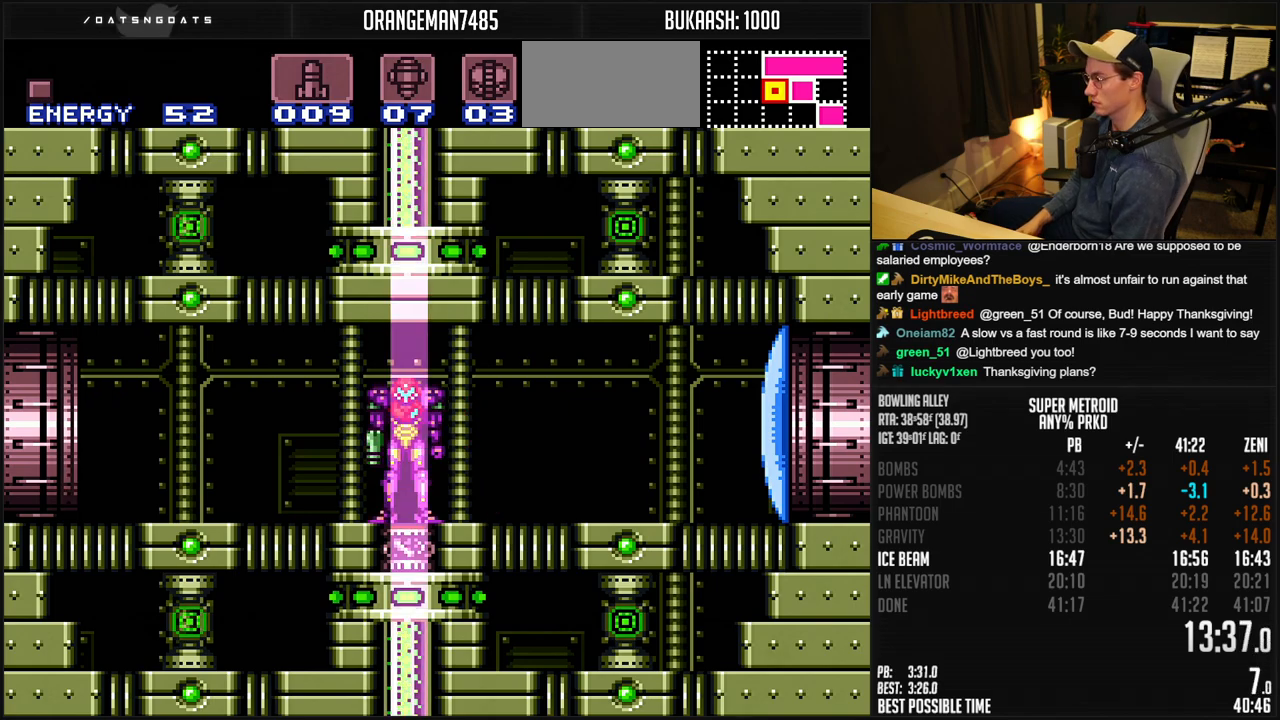
{"buttons": ["B"], "events": [[500, "DPAD_LEFT", "up"]]}
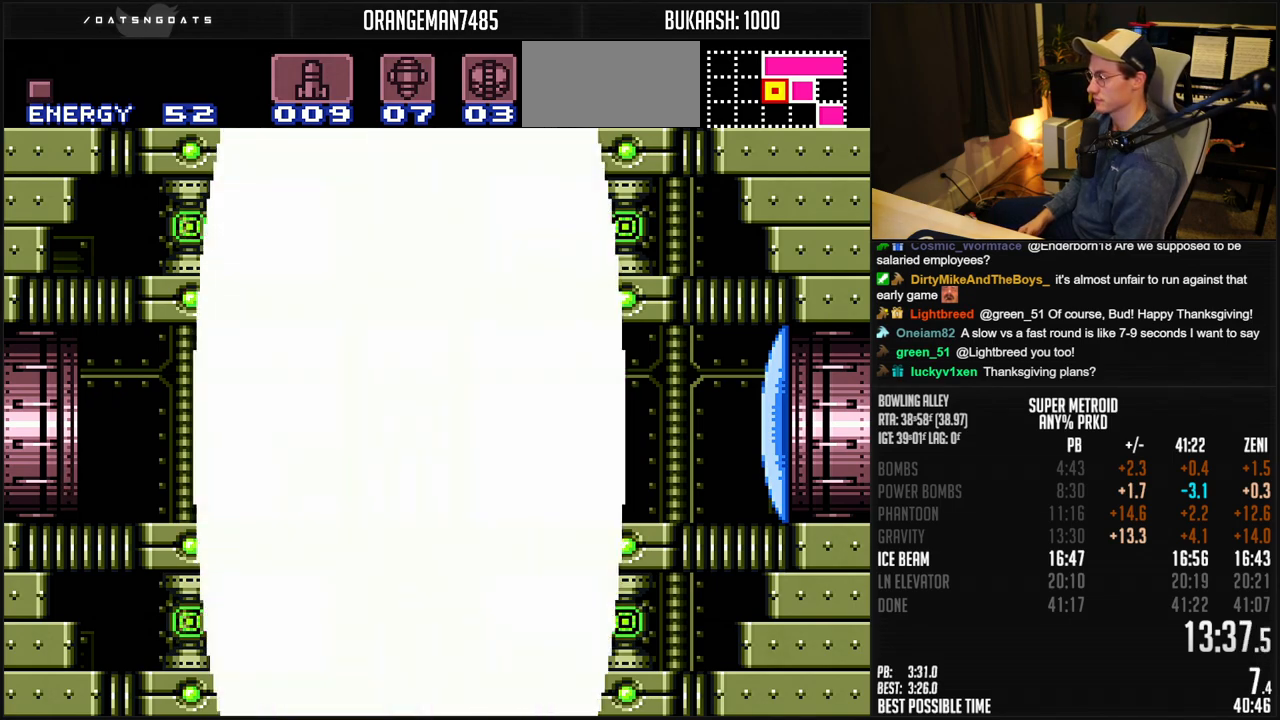
{"buttons": ["B"], "events": [[50, "B", "up"], [250, "B", "down"]]}
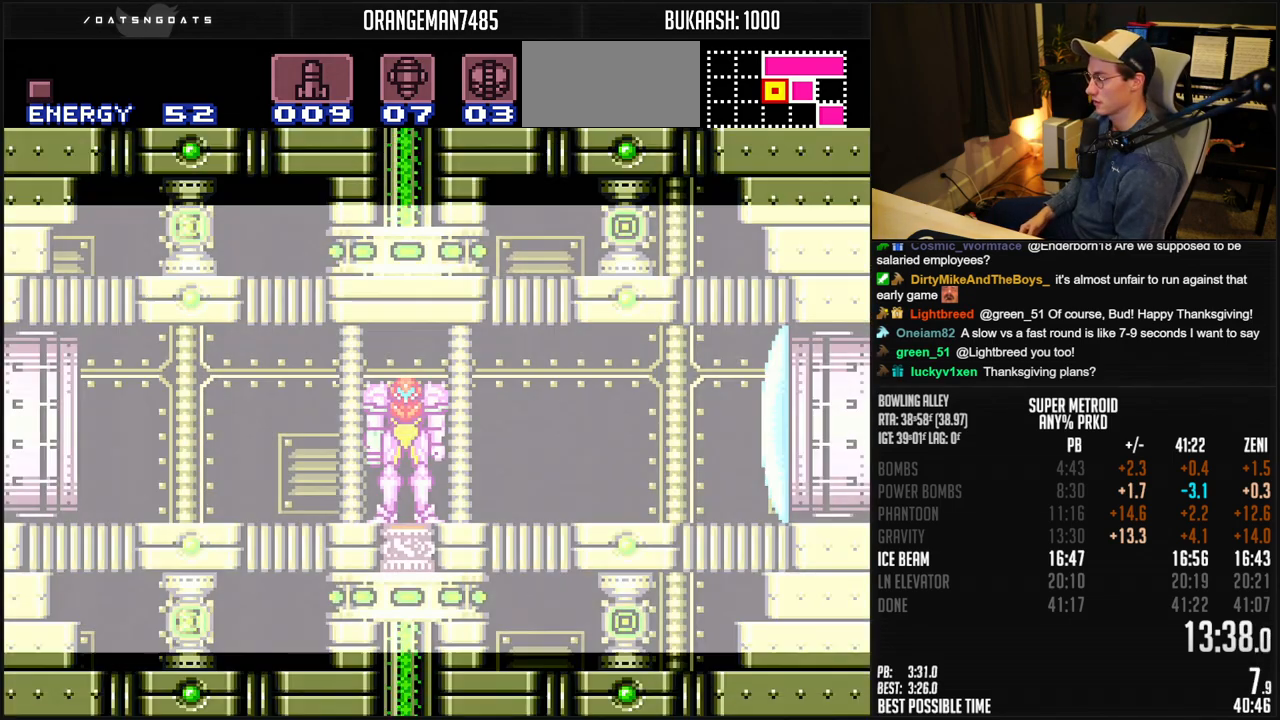
{"buttons": ["B"], "events": []}